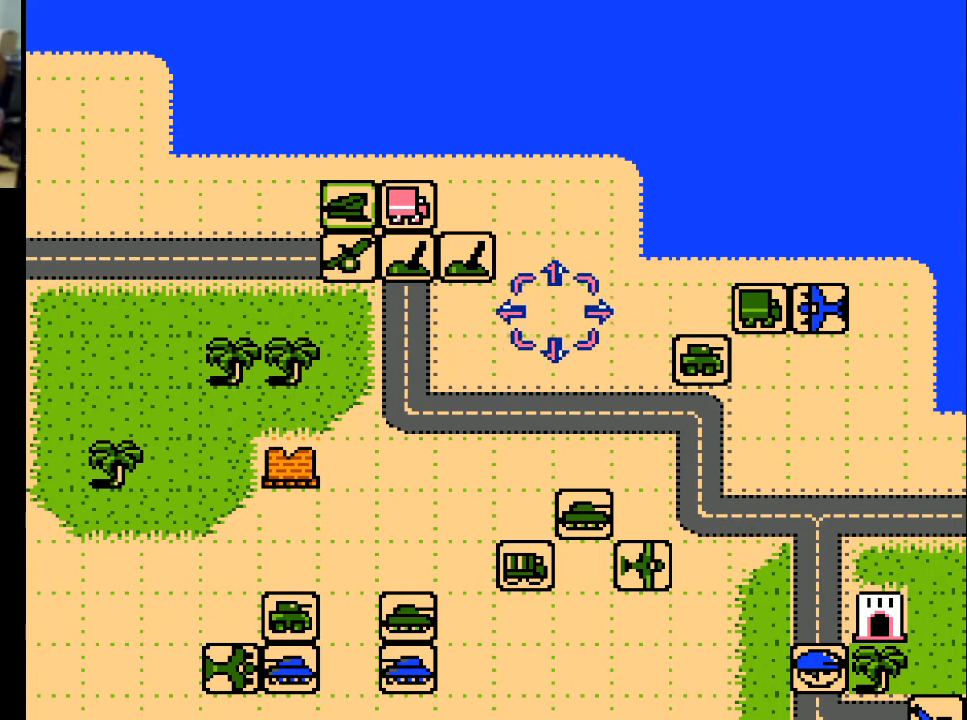
Gameplay with a controller (Xbox layout); each line is a JSON object with the inputs held at the frame after it. "events" lists button and stick changes between this image and that frame as [ms after this image, input, new state], when the widget could be followed in between. Not read: left_stick right_stick.
{"buttons": [], "events": [[133, "DPAD_LEFT", "up"]]}
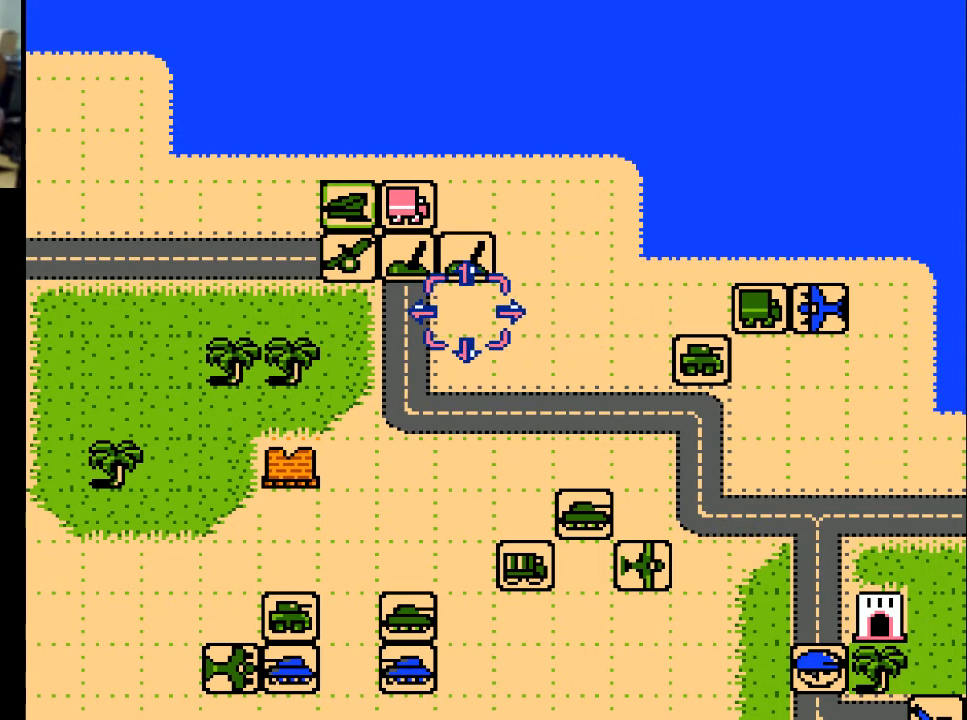
{"buttons": [], "events": [[133, "DPAD_LEFT", "down"], [233, "DPAD_LEFT", "up"], [367, "DPAD_UP", "down"], [433, "DPAD_UP", "up"]]}
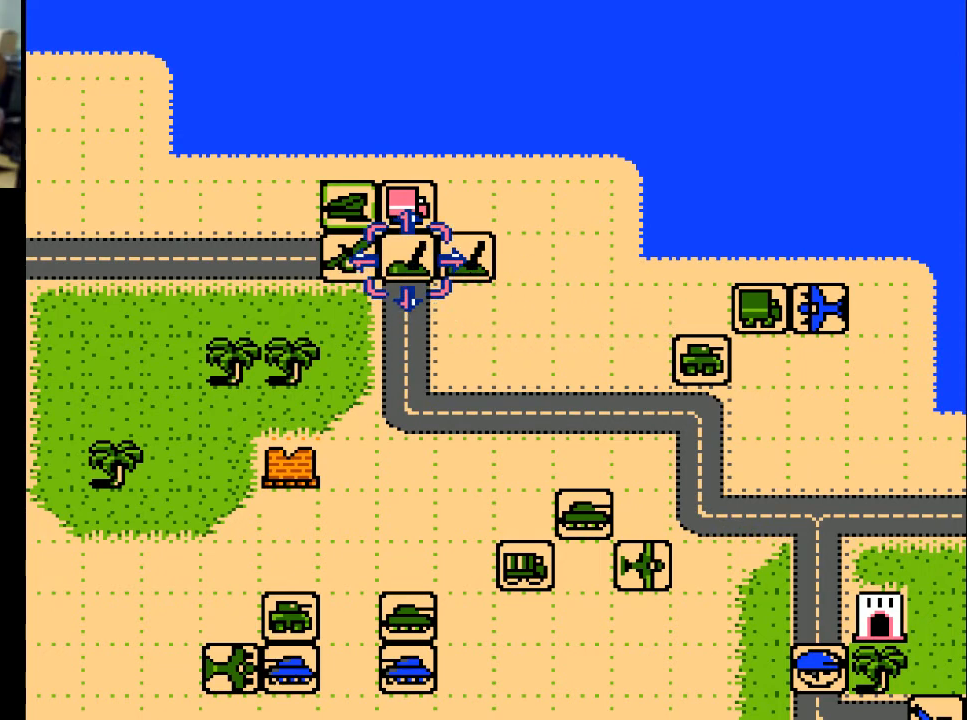
{"buttons": ["DPAD_DOWN"], "events": [[233, "DPAD_DOWN", "down"], [300, "DPAD_DOWN", "up"], [500, "DPAD_DOWN", "down"]]}
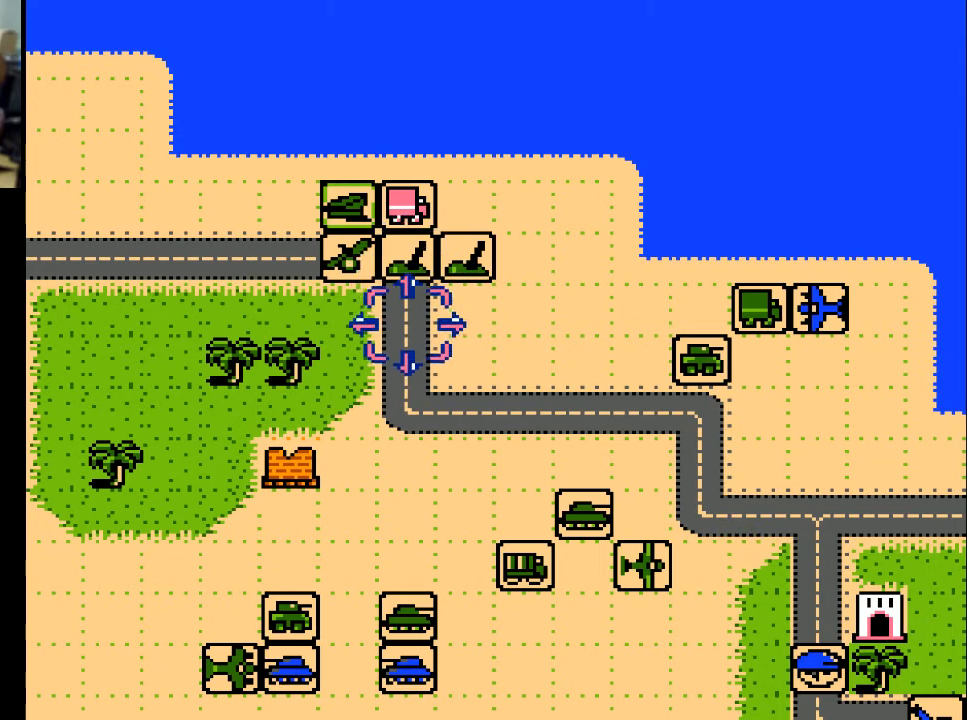
{"buttons": ["DPAD_RIGHT"], "events": [[67, "DPAD_DOWN", "up"], [233, "DPAD_DOWN", "down"], [333, "DPAD_DOWN", "up"], [500, "DPAD_RIGHT", "down"]]}
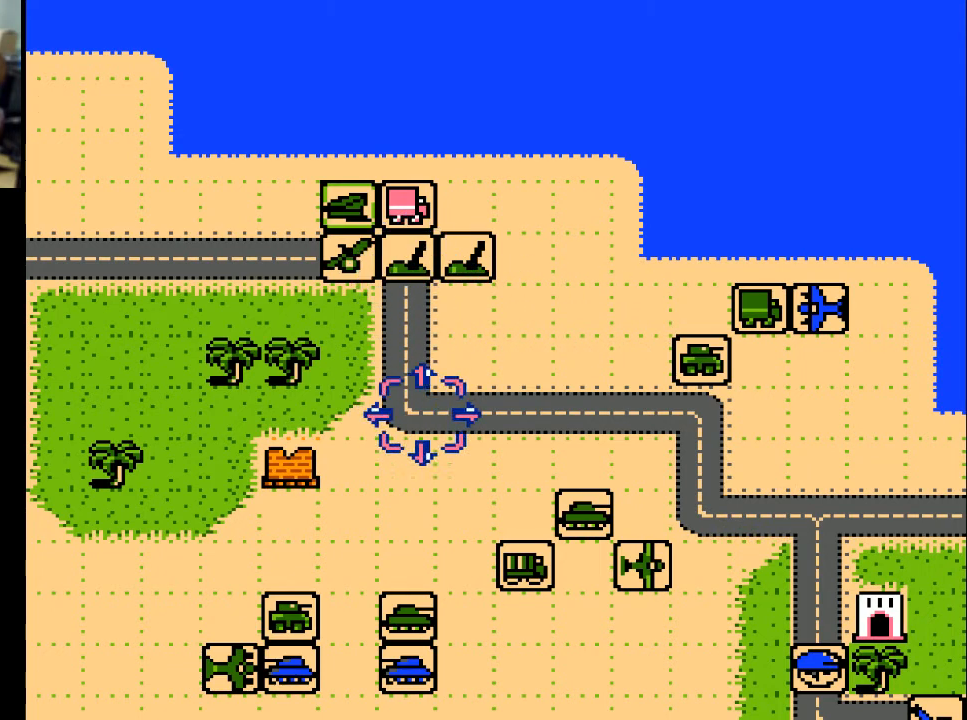
{"buttons": ["DPAD_RIGHT"], "events": [[100, "DPAD_RIGHT", "up"], [233, "DPAD_RIGHT", "down"], [400, "DPAD_RIGHT", "up"], [500, "DPAD_RIGHT", "down"]]}
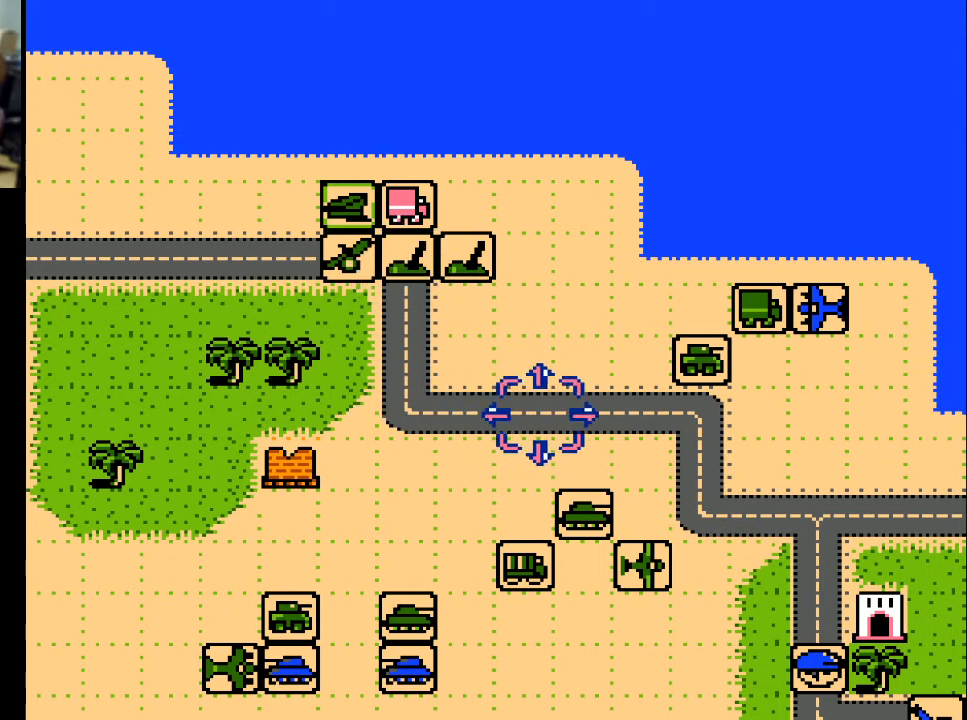
{"buttons": [], "events": [[100, "DPAD_RIGHT", "up"], [233, "DPAD_RIGHT", "down"], [333, "DPAD_RIGHT", "up"]]}
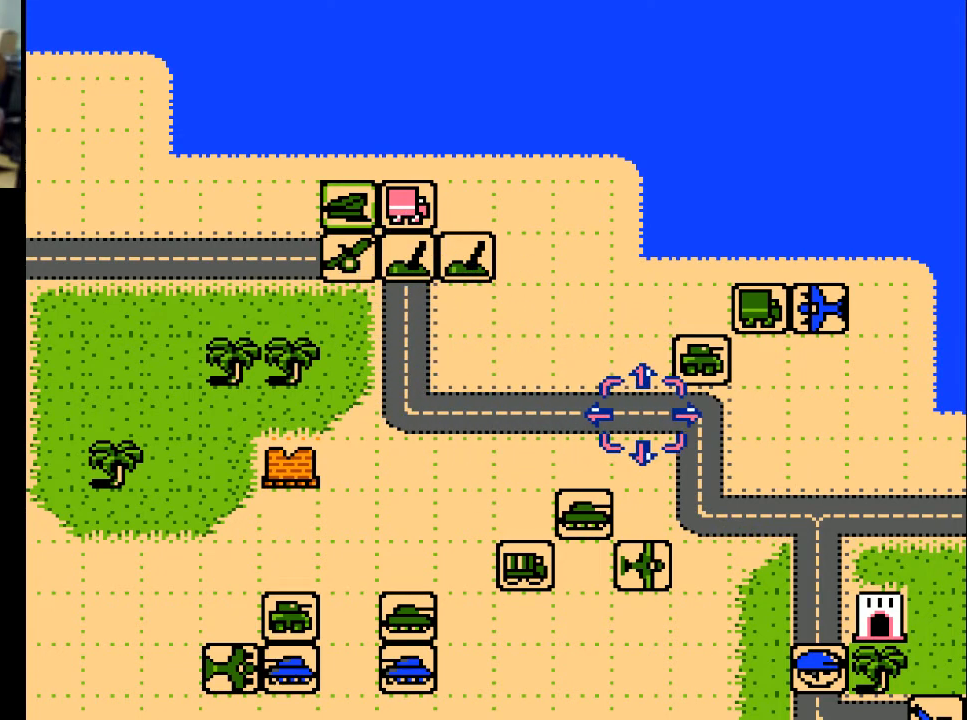
{"buttons": [], "events": [[33, "DPAD_RIGHT", "down"], [133, "DPAD_RIGHT", "up"], [300, "DPAD_RIGHT", "down"], [400, "DPAD_RIGHT", "up"]]}
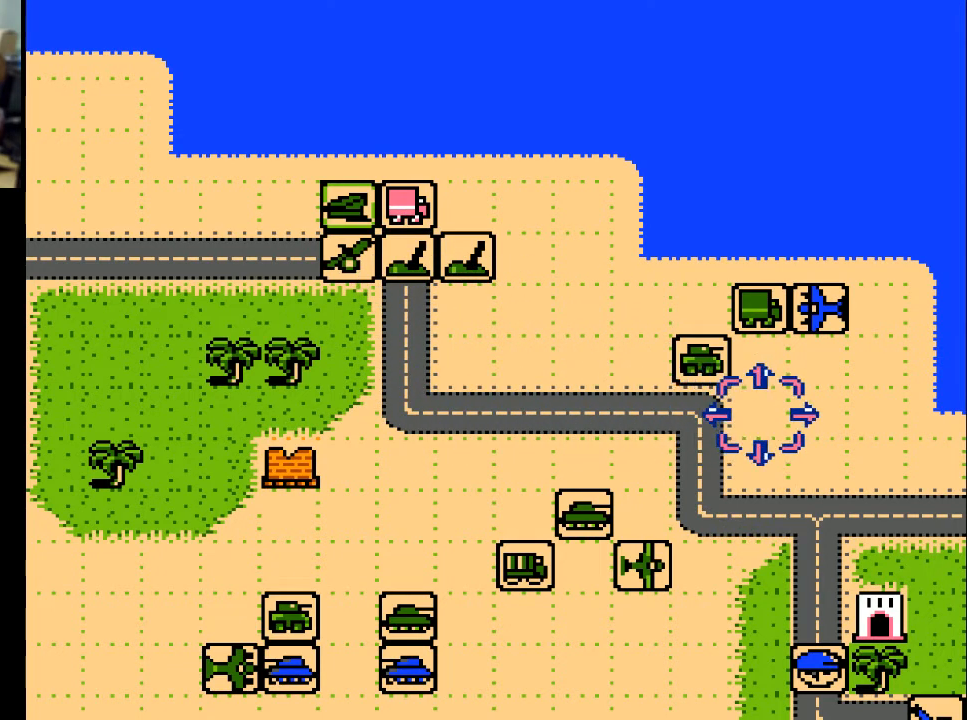
{"buttons": [], "events": [[100, "DPAD_RIGHT", "down"], [200, "DPAD_RIGHT", "up"], [400, "DPAD_UP", "down"], [433, "DPAD_UP", "up"]]}
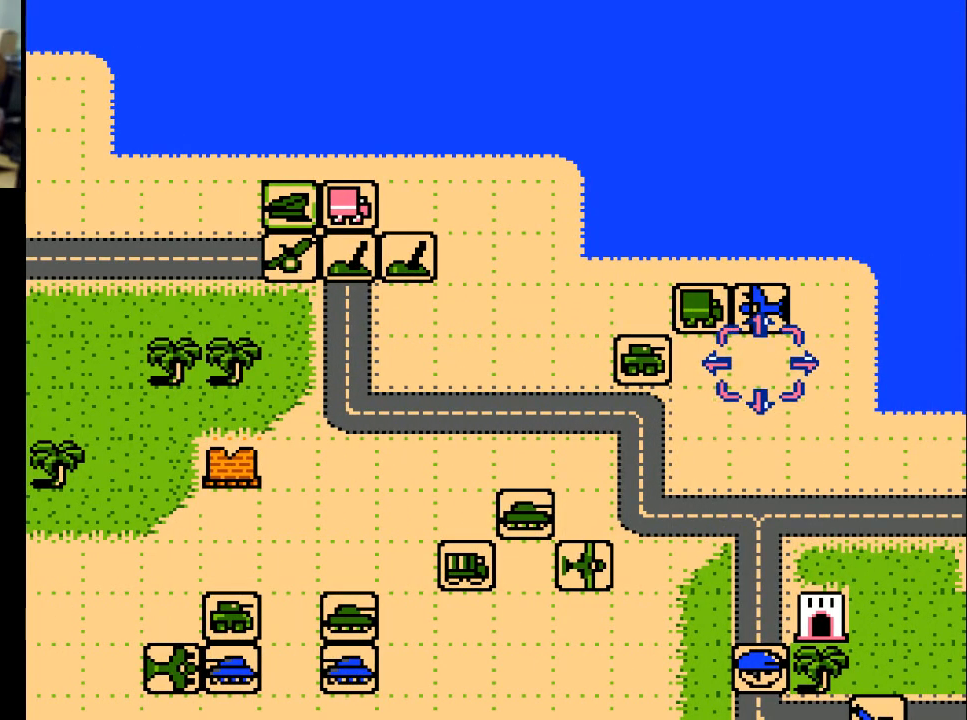
{"buttons": [], "events": []}
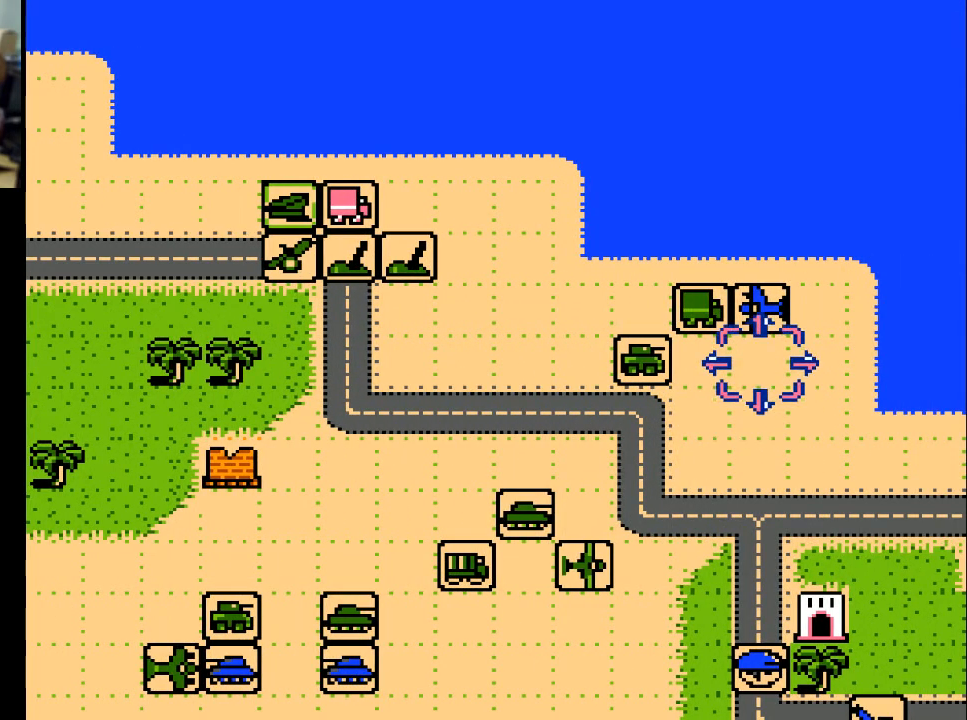
{"buttons": [], "events": []}
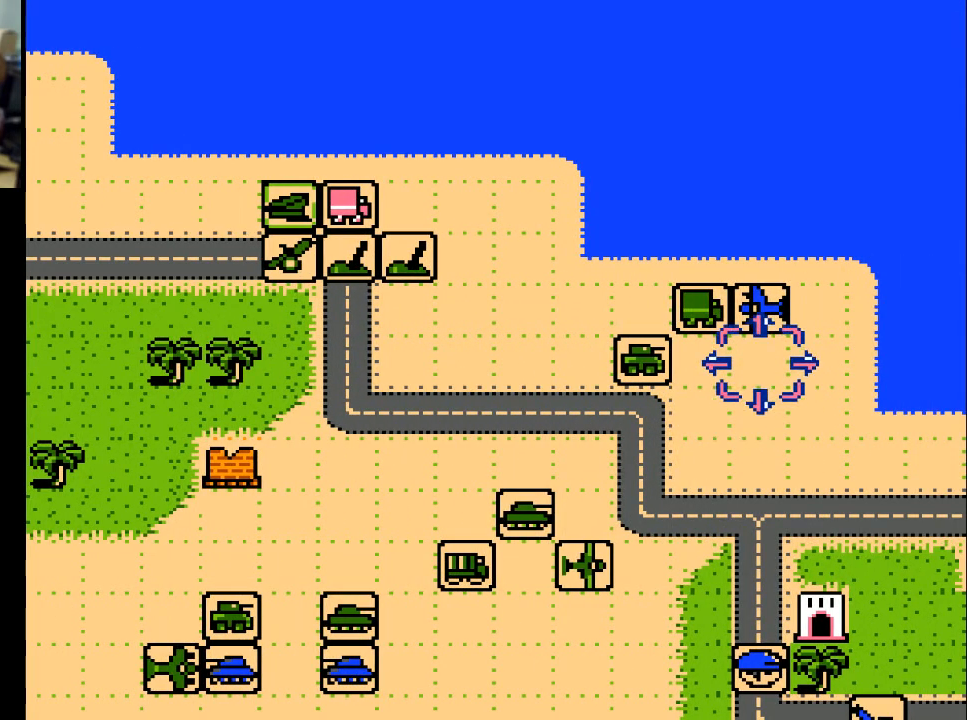
{"buttons": [], "events": []}
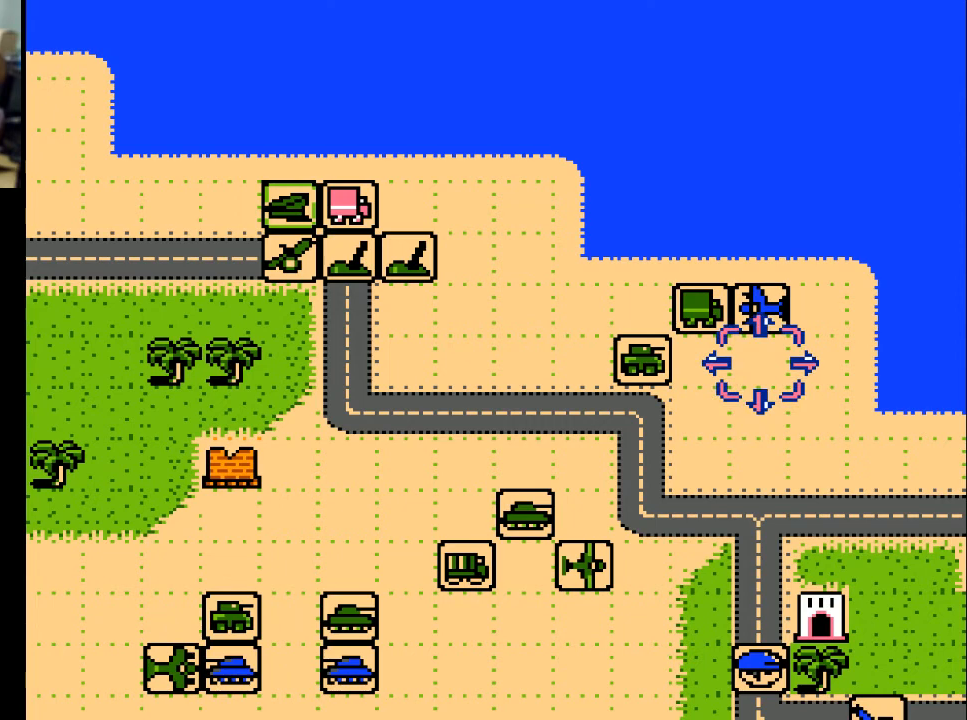
{"buttons": [], "events": []}
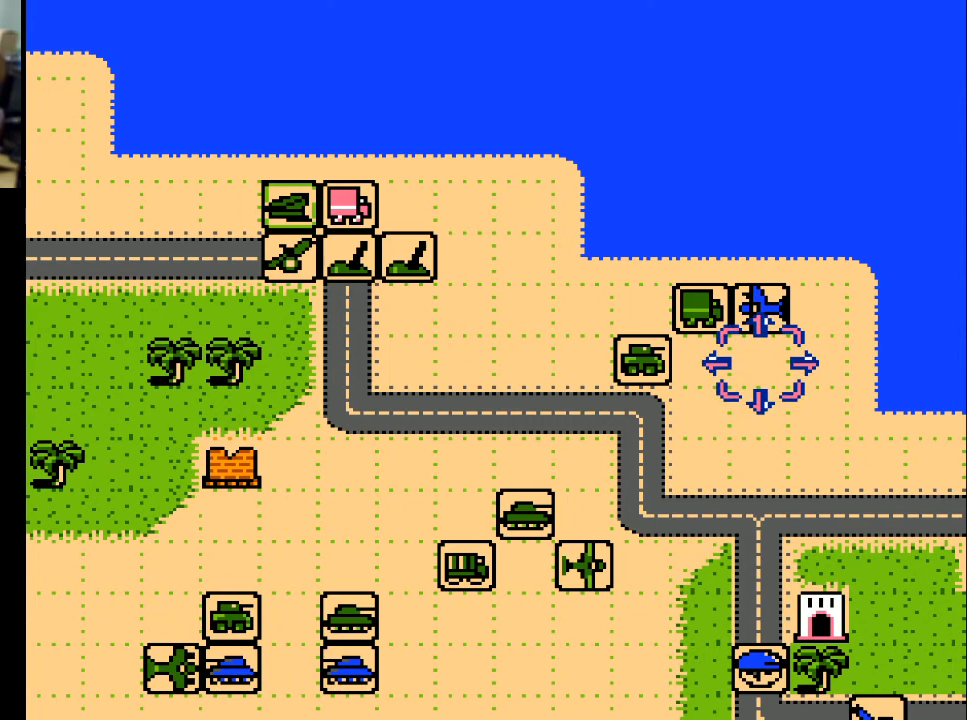
{"buttons": [], "events": []}
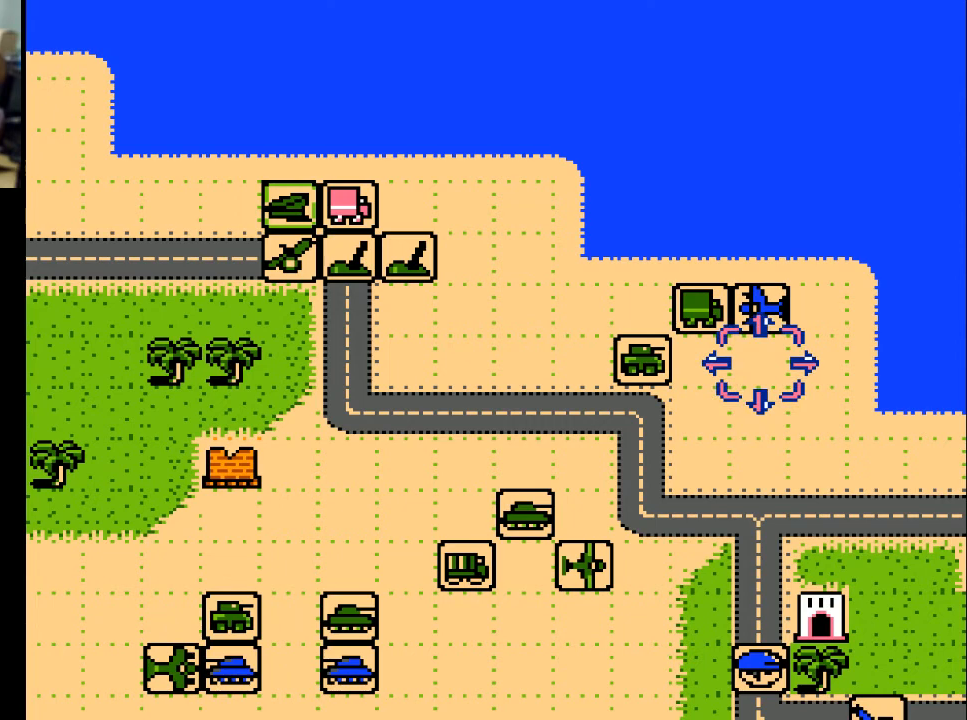
{"buttons": ["DPAD_UP"], "events": [[500, "DPAD_UP", "down"]]}
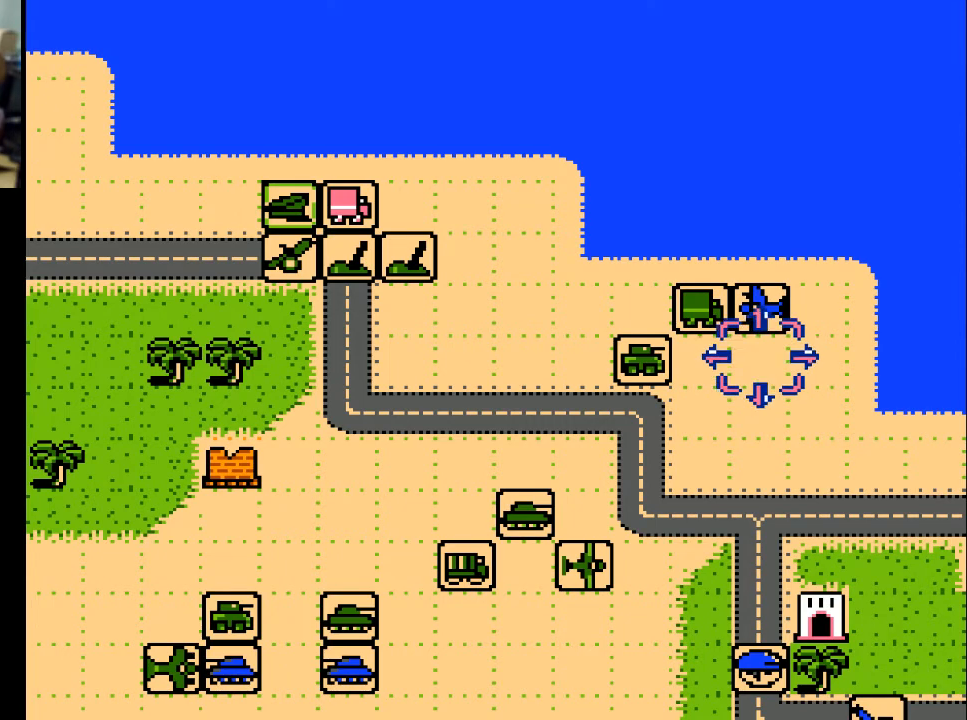
{"buttons": [], "events": [[67, "DPAD_UP", "up"], [233, "DPAD_LEFT", "down"], [467, "DPAD_LEFT", "up"]]}
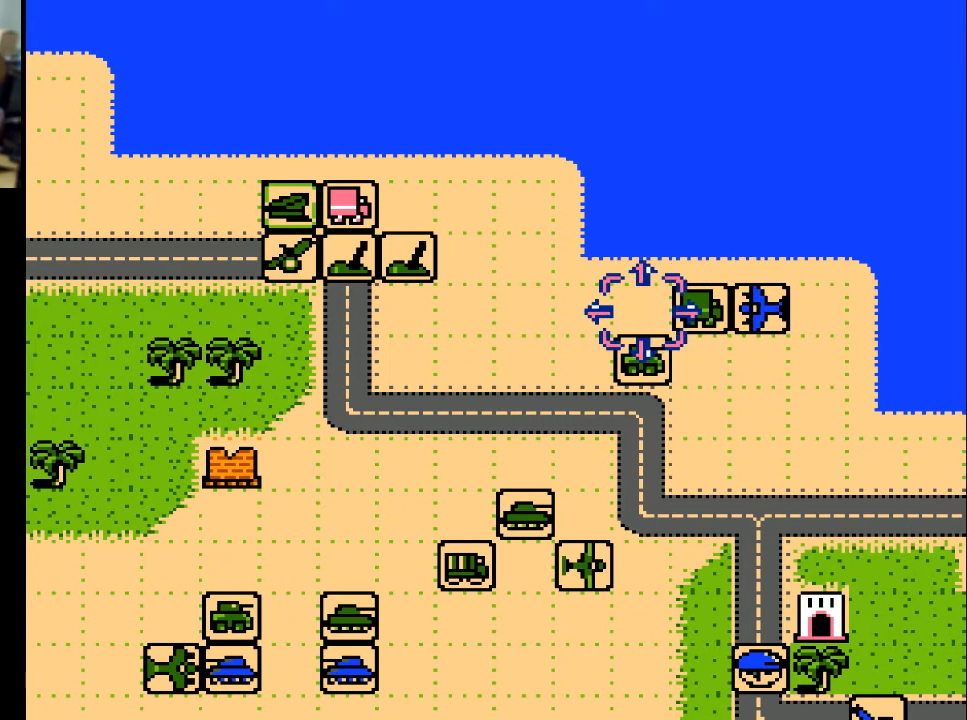
{"buttons": ["A"], "events": [[167, "DPAD_RIGHT", "down"], [267, "DPAD_RIGHT", "up"], [467, "A", "down"]]}
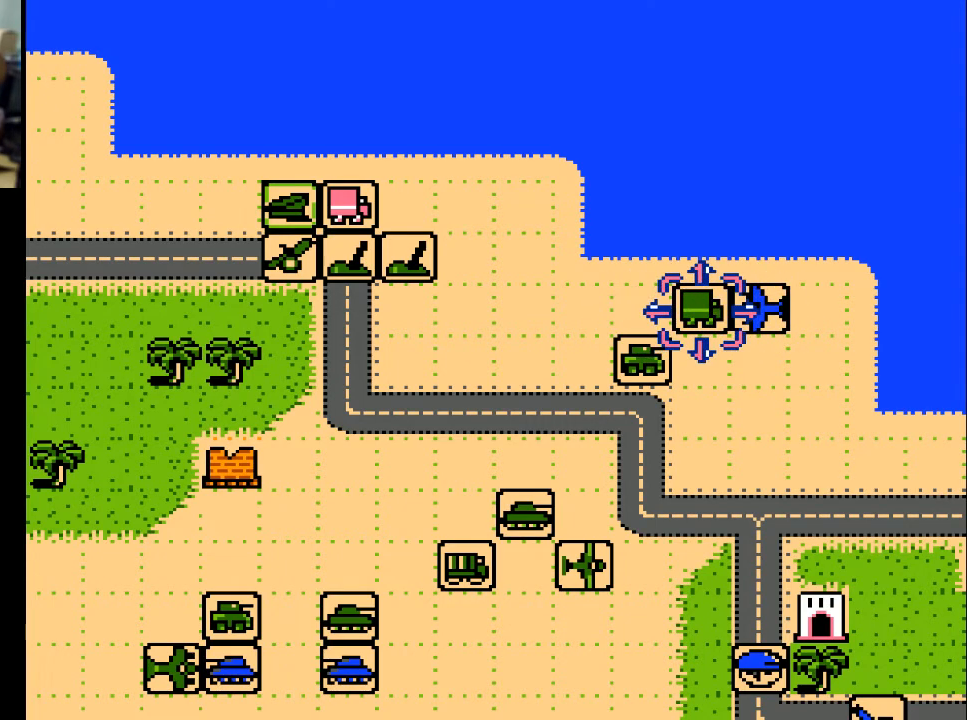
{"buttons": [], "events": [[100, "A", "up"]]}
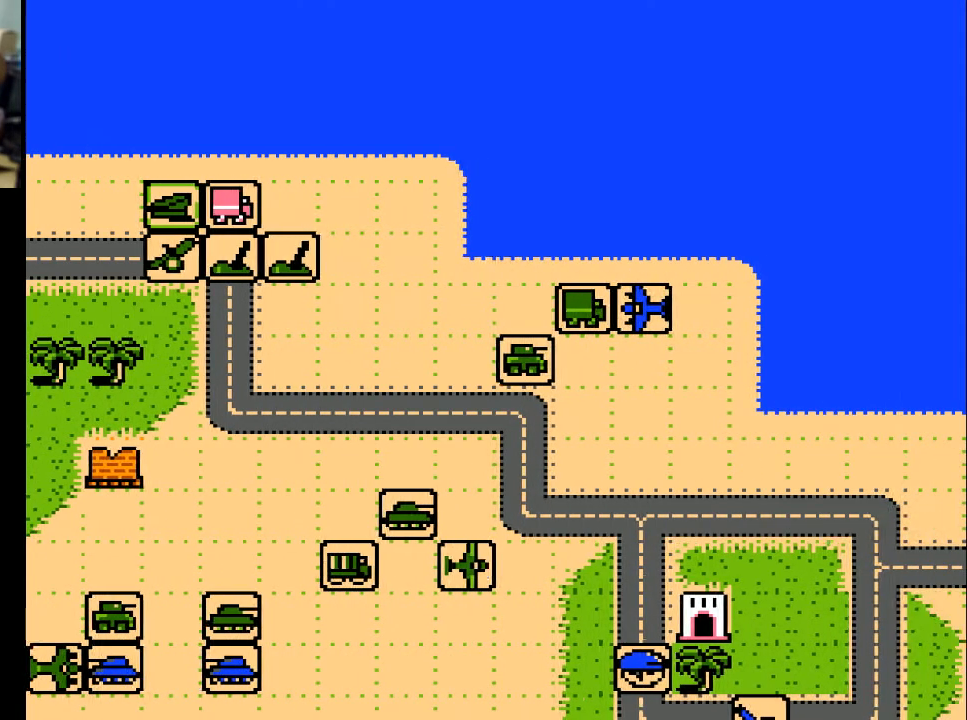
{"buttons": [], "events": []}
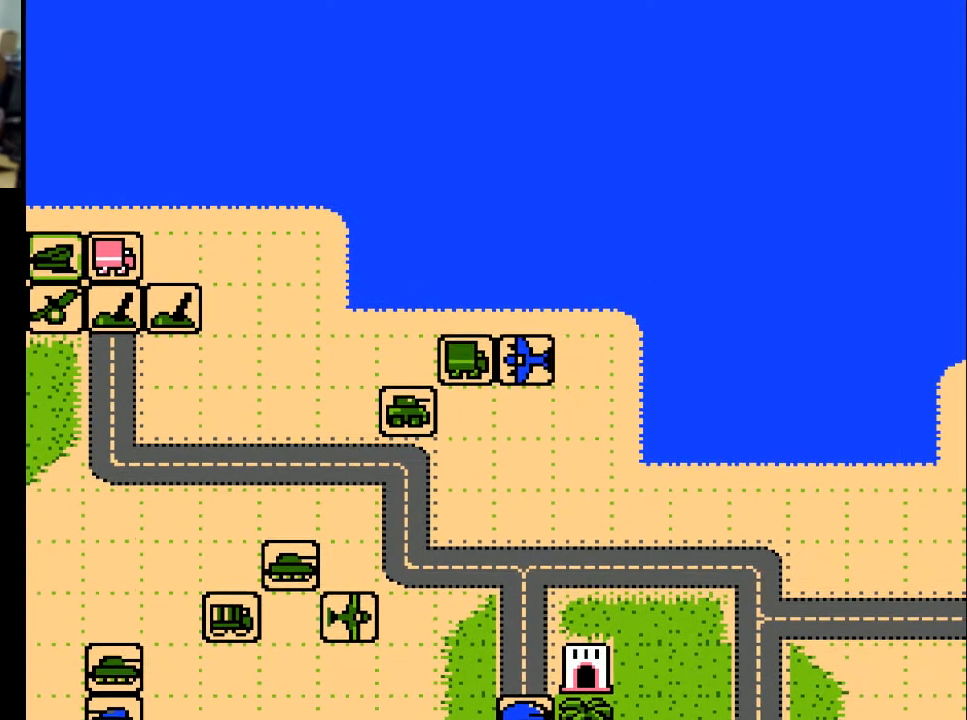
{"buttons": [], "events": []}
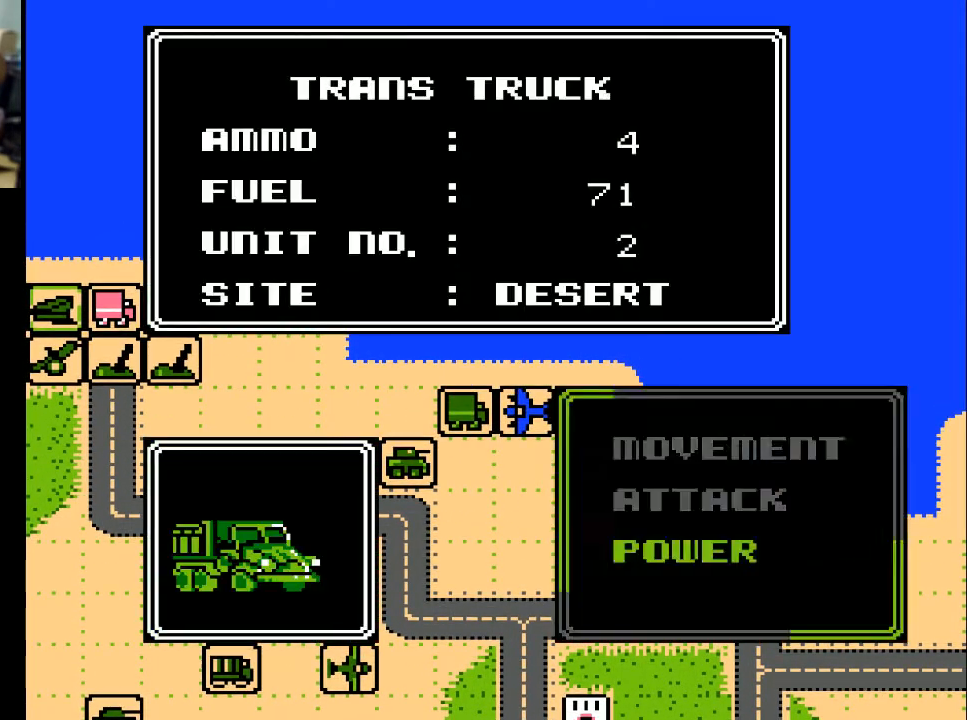
{"buttons": [], "events": []}